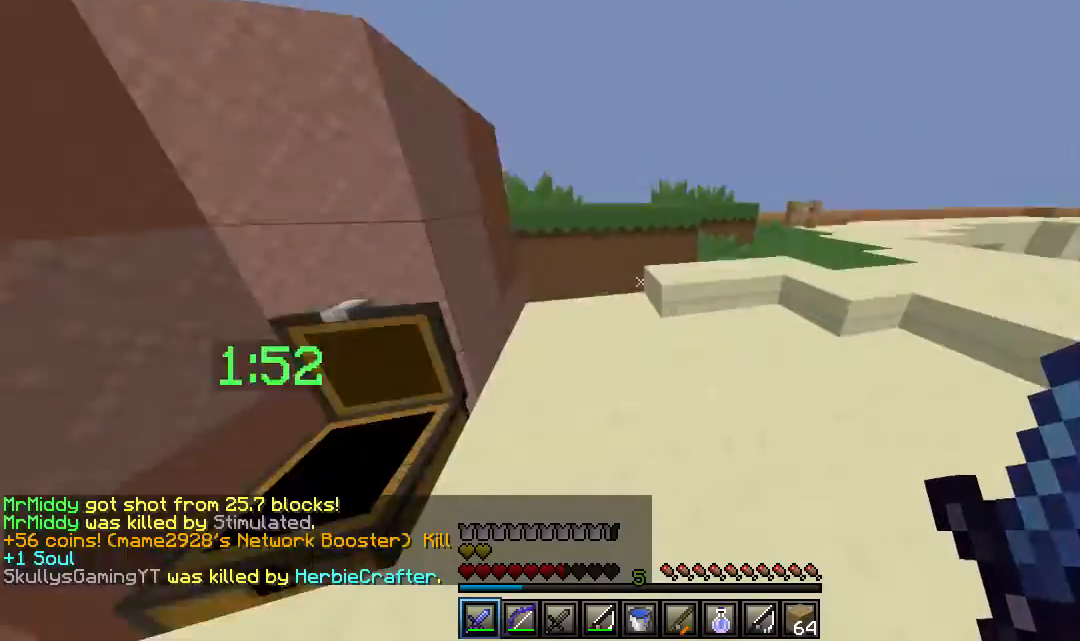
Gameplay with keyboard and mouse; each line is a JSON object with the keys and mouse buttons held at the frame after it. "events" lists presses ("down") and releases ("up") of "a", "d", "s", "w", "mouse_left" and "mouse_right" between this image and that frame as [ms after this image, input, new state], when the widget could be followed in between. "mouse_left", "mouse_right" = the "left", "right" buttons of the "mouse" list. No other keys are recorded. Fast repeated clicks can show as one long hold. Mouse movement is not recorded.
{"keys": ["w"], "mouse": [], "events": [[33, "w", "down"]]}
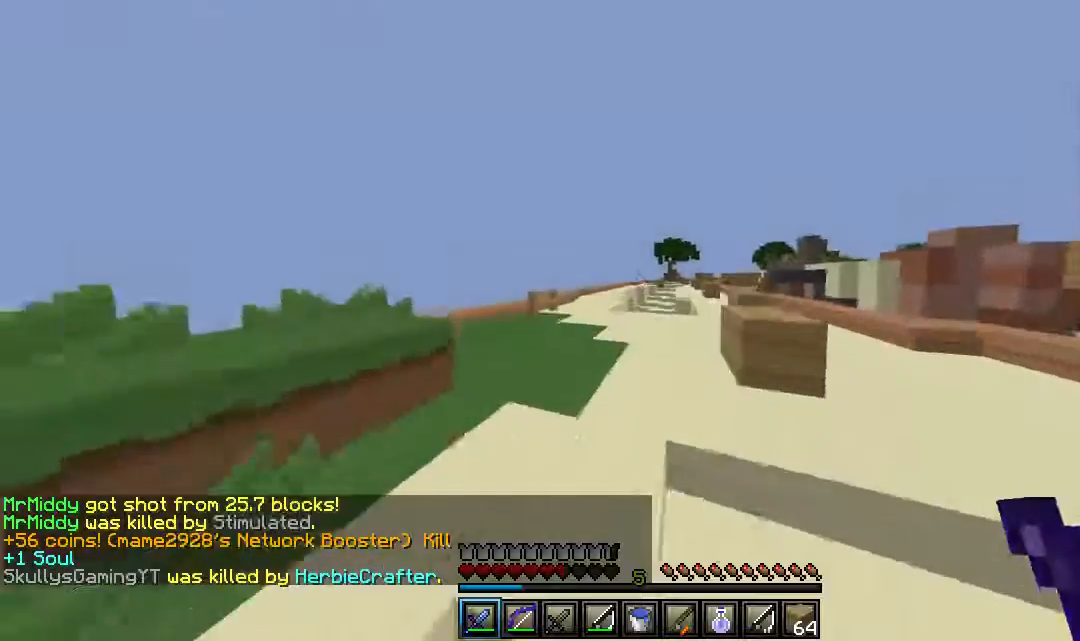
{"keys": ["w"], "mouse": [], "events": []}
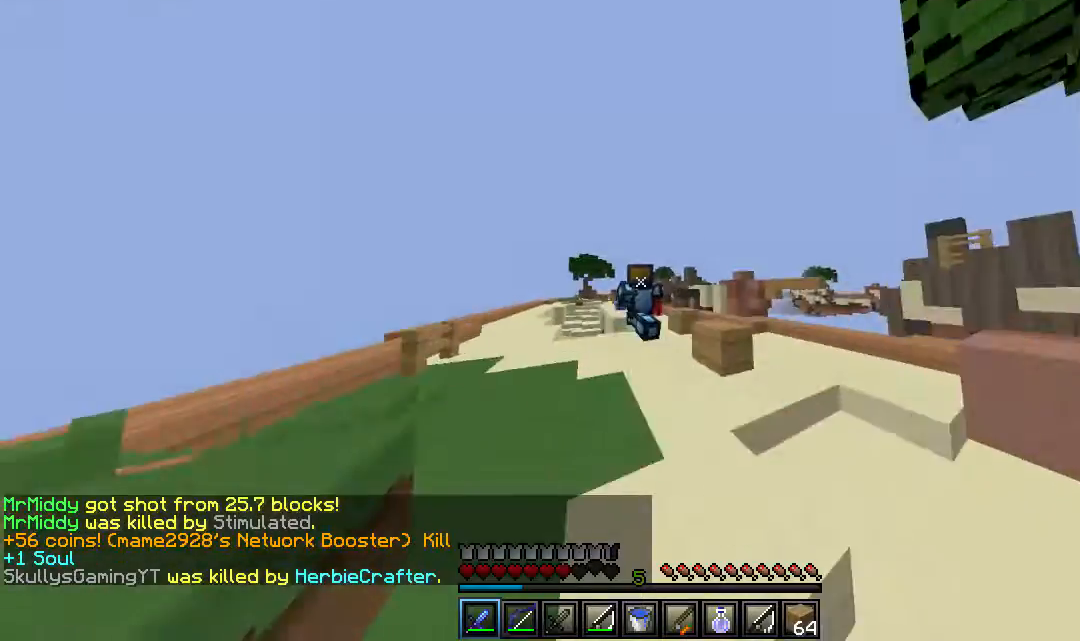
{"keys": ["w"], "mouse": [], "events": []}
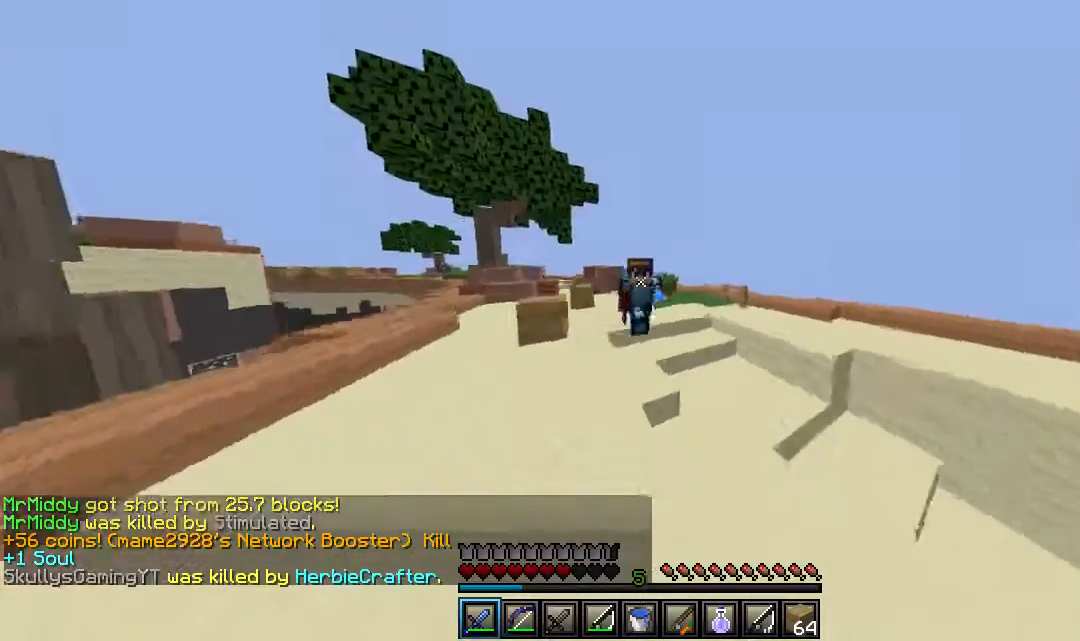
{"keys": ["d"], "mouse": ["right"], "events": [[133, "mouse_right", "down"], [250, "d", "down"], [417, "w", "up"]]}
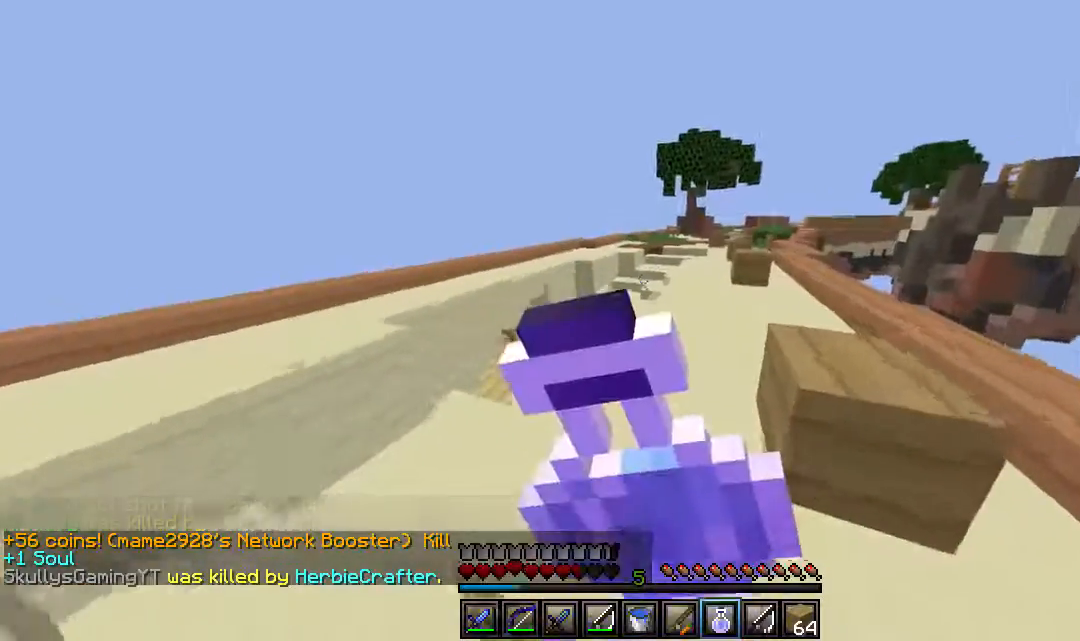
{"keys": ["w"], "mouse": ["right"], "events": [[33, "w", "down"], [133, "d", "up"], [183, "a", "down"], [433, "a", "up"]]}
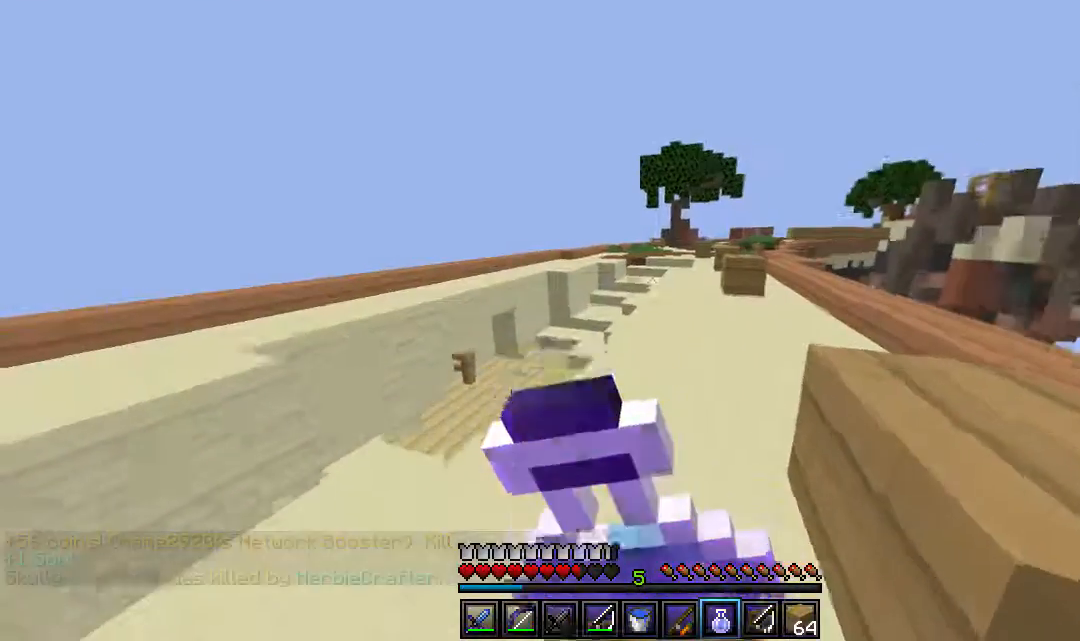
{"keys": ["w"], "mouse": ["right"], "events": []}
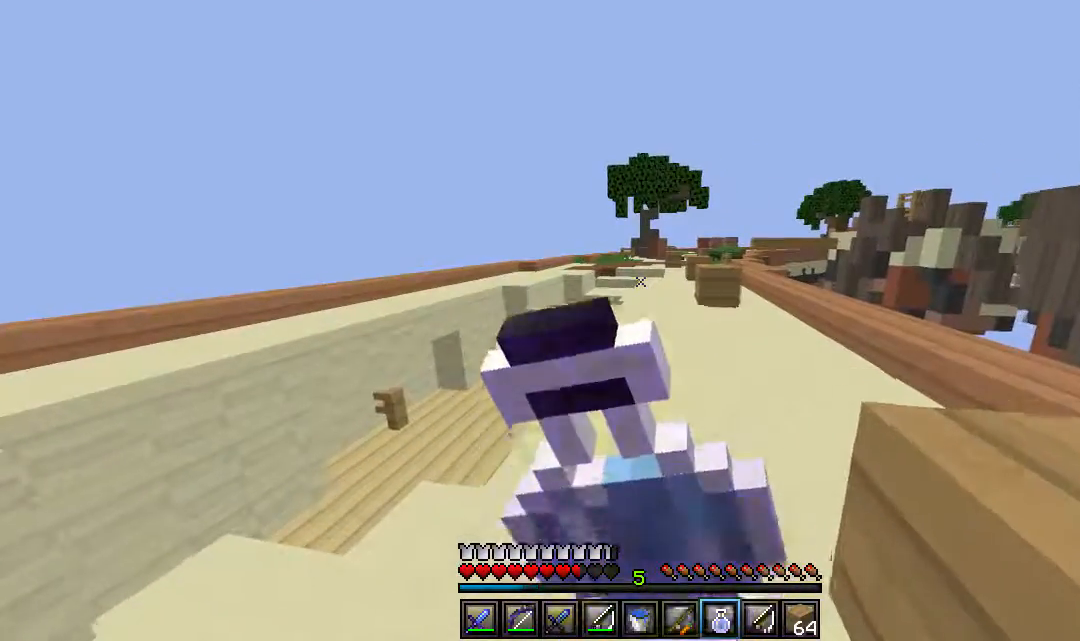
{"keys": ["w"], "mouse": ["right"], "events": []}
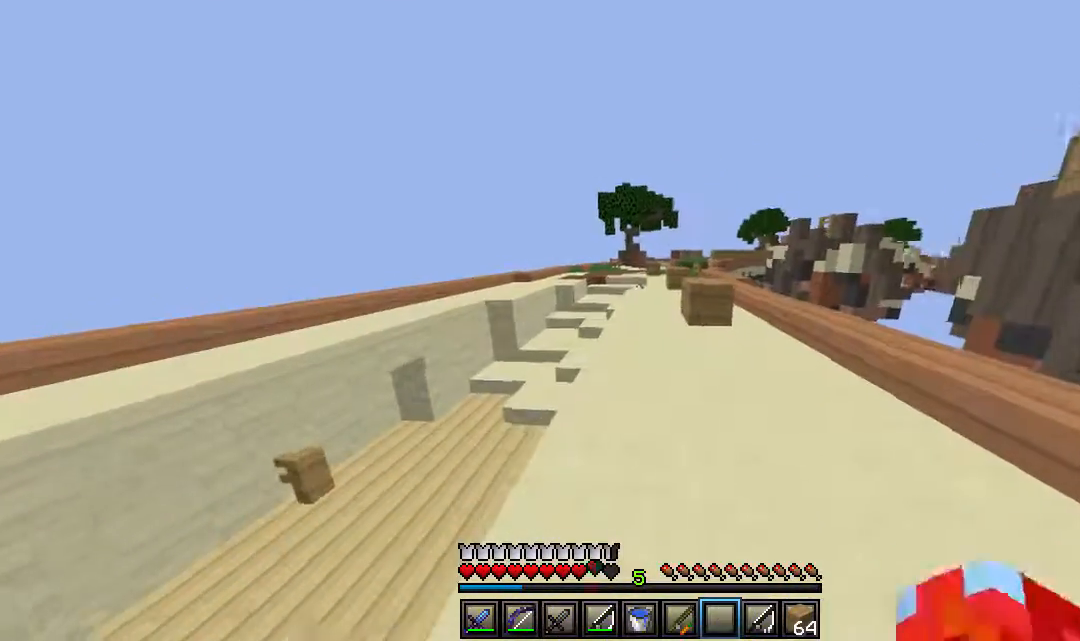
{"keys": ["w"], "mouse": [], "events": [[233, "mouse_right", "up"]]}
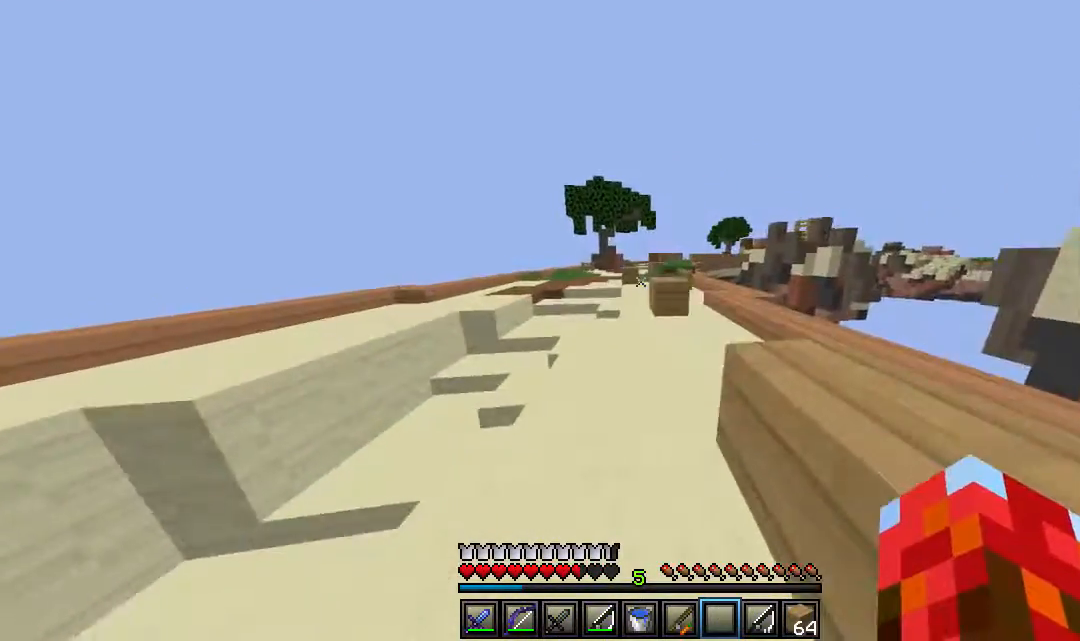
{"keys": ["w"], "mouse": [], "events": [[333, "a", "down"], [467, "a", "up"]]}
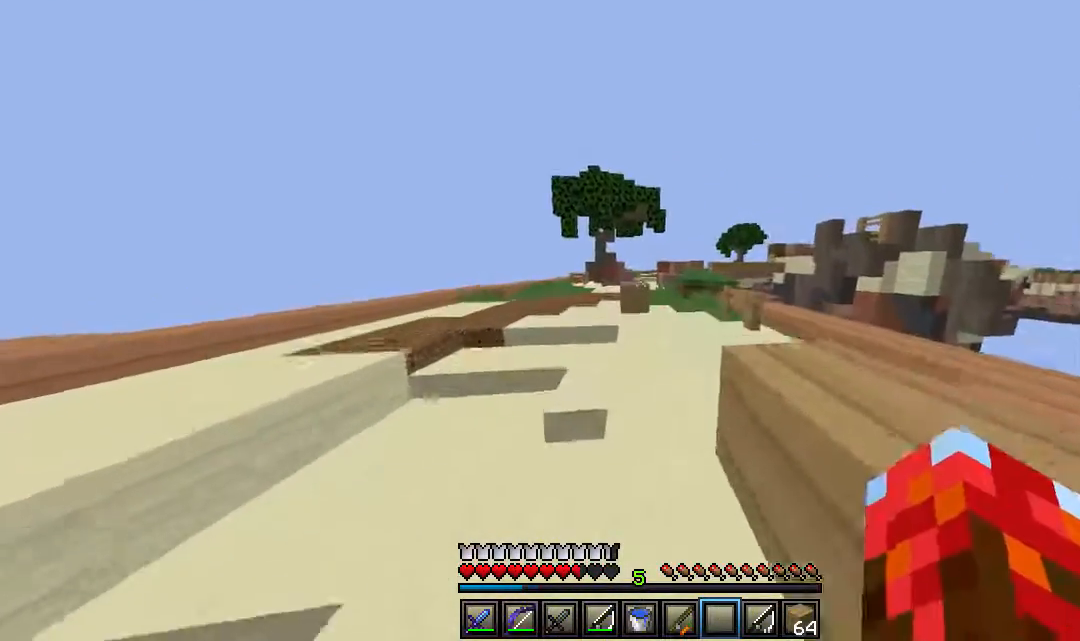
{"keys": ["w"], "mouse": [], "events": []}
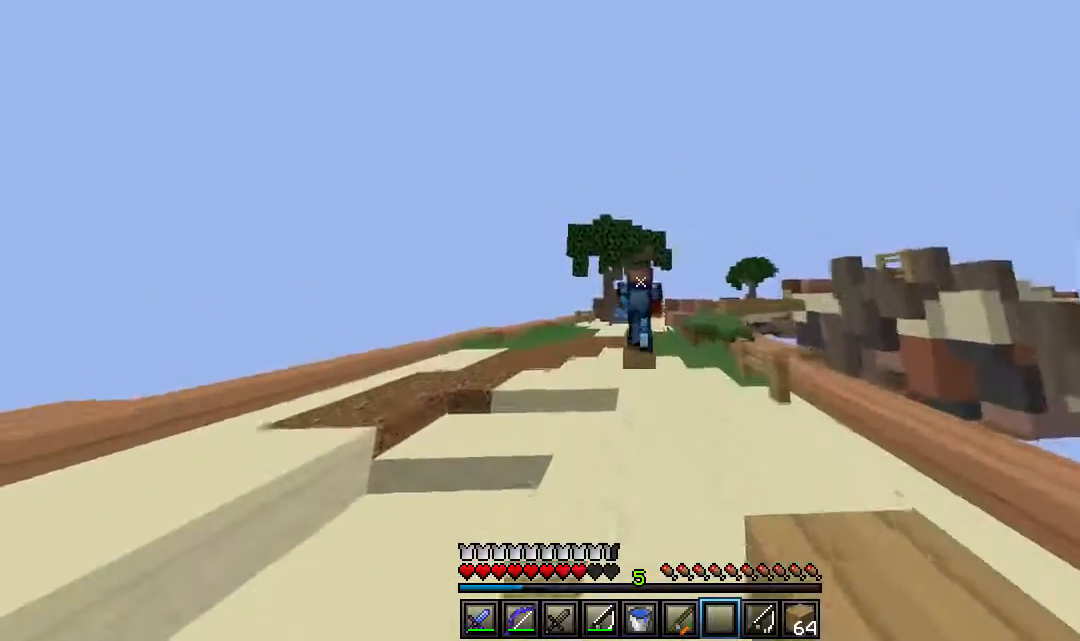
{"keys": ["w"], "mouse": [], "events": []}
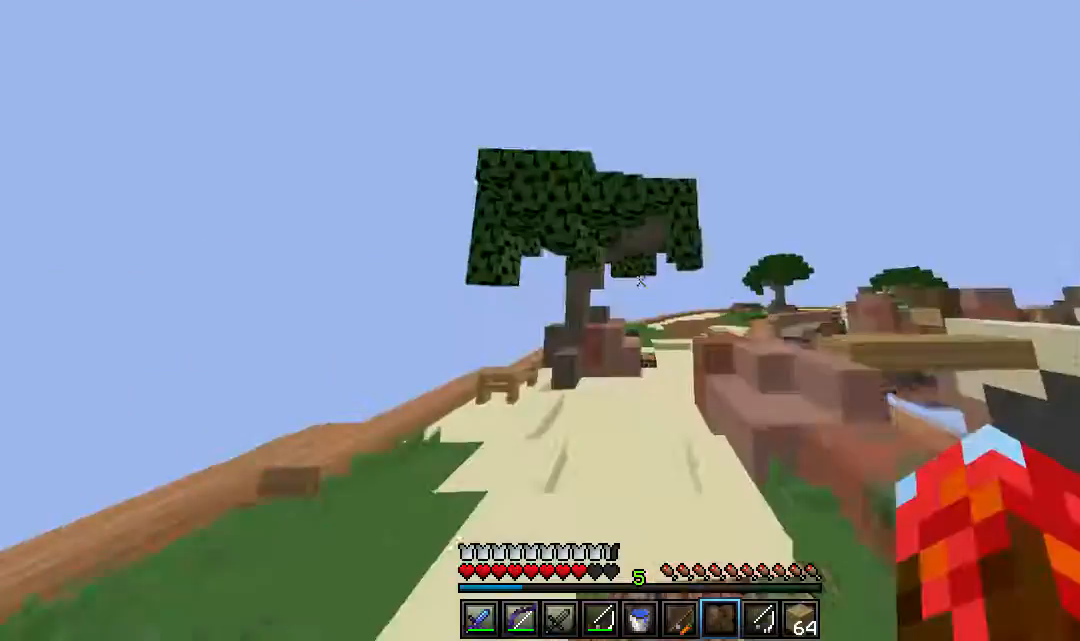
{"keys": ["d", "w"], "mouse": [], "events": [[133, "a", "down"], [217, "a", "up"], [483, "d", "down"]]}
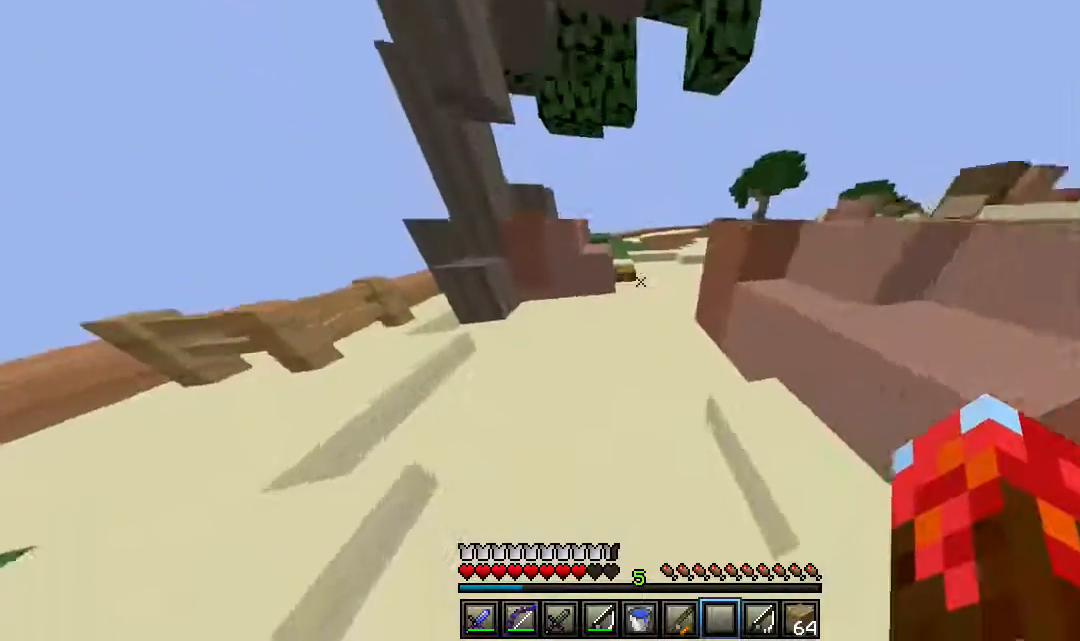
{"keys": ["w"], "mouse": [], "events": [[383, "d", "up"]]}